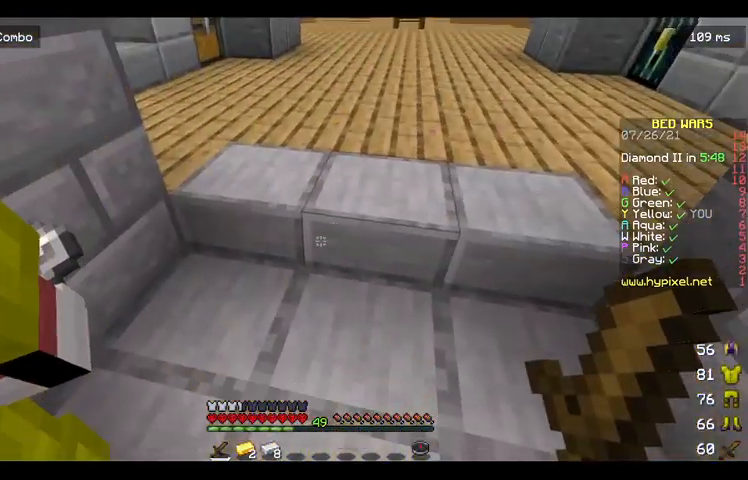
Gameplay with keyboard and mouse; each line is a JSON object with the keys and mouse buttons held at the frame after it. "events" lists presses ("down") and releases ("up") of "a", "d", "s", "space", "w", "mouse_left" and "mouse_right" between this image and that frame as [ms after this image, input, new state], when the widget could be followed in between. "mouse_left", "mouse_right" = the "left", "right" buttons of the "mouse" list. No other keys are recorded. Fast repeated clicks can show as one long hold. Mouse movement is not recorded.
{"keys": [], "mouse": [], "events": [[200, "d", "down"], [300, "d", "up"]]}
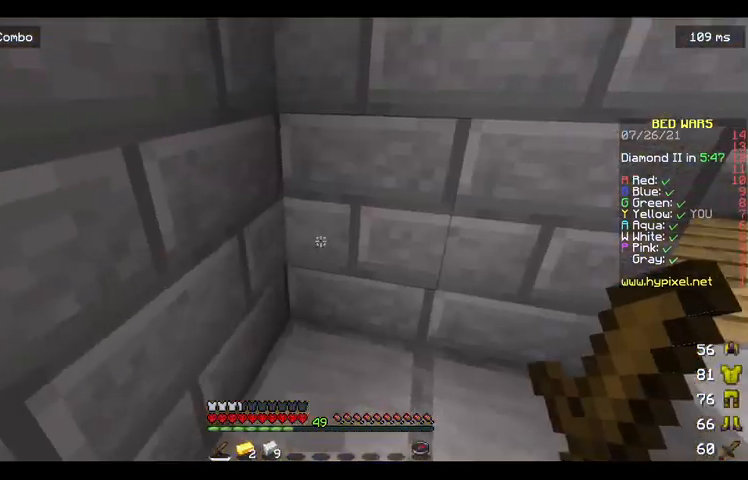
{"keys": [], "mouse": [], "events": []}
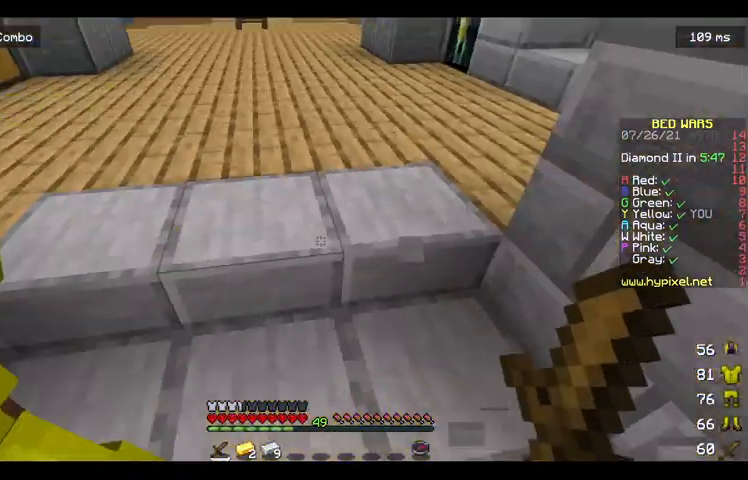
{"keys": [], "mouse": [], "events": [[300, "s", "down"], [400, "s", "up"]]}
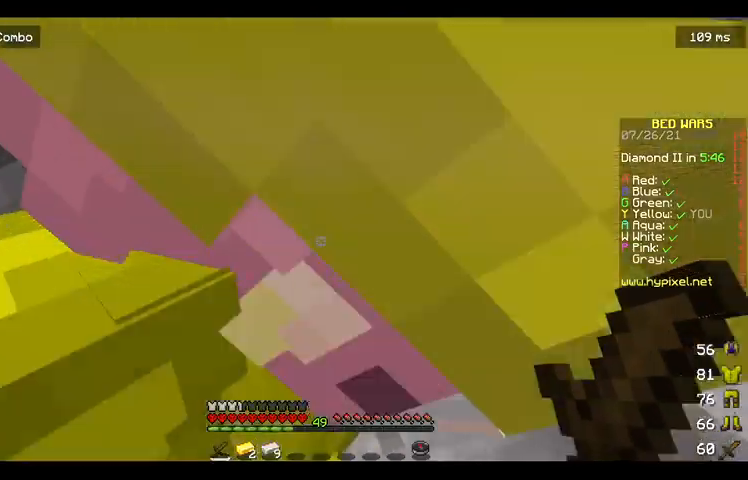
{"keys": [], "mouse": [], "events": [[100, "d", "down"], [267, "d", "up"]]}
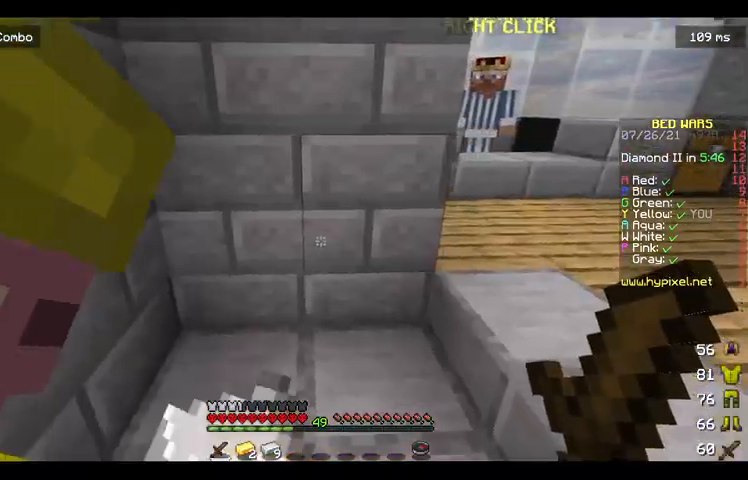
{"keys": [], "mouse": [], "events": [[133, "a", "down"], [400, "a", "up"]]}
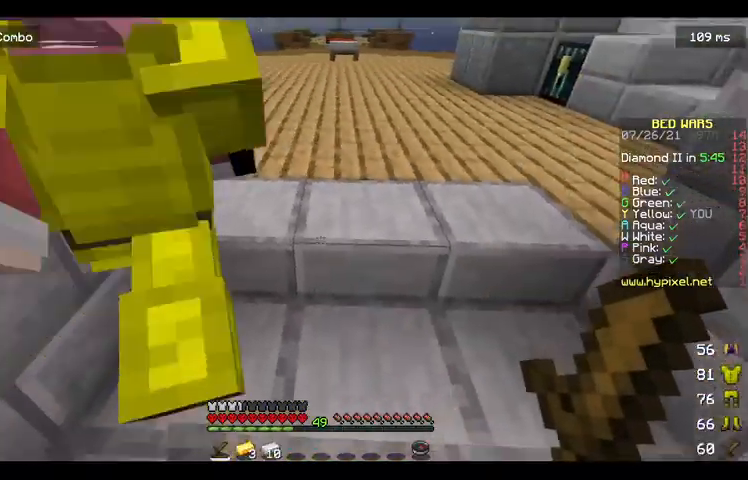
{"keys": ["a"], "mouse": [], "events": [[67, "s", "down"], [233, "d", "down"], [333, "s", "up"], [433, "d", "up"], [500, "a", "down"]]}
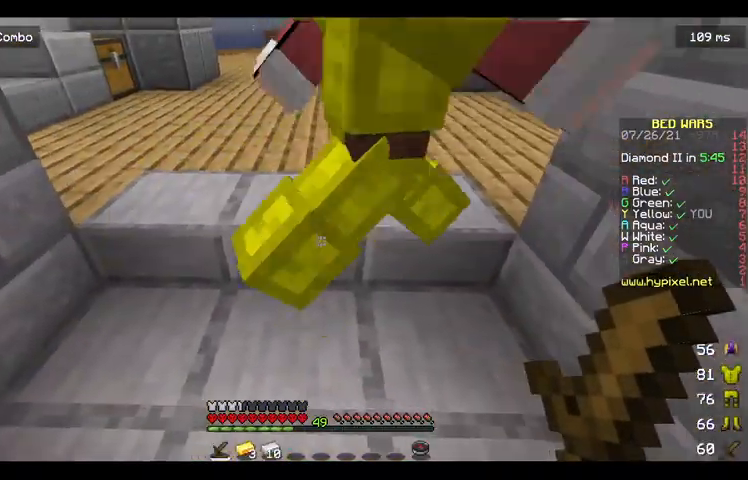
{"keys": [], "mouse": [], "events": [[100, "a", "up"]]}
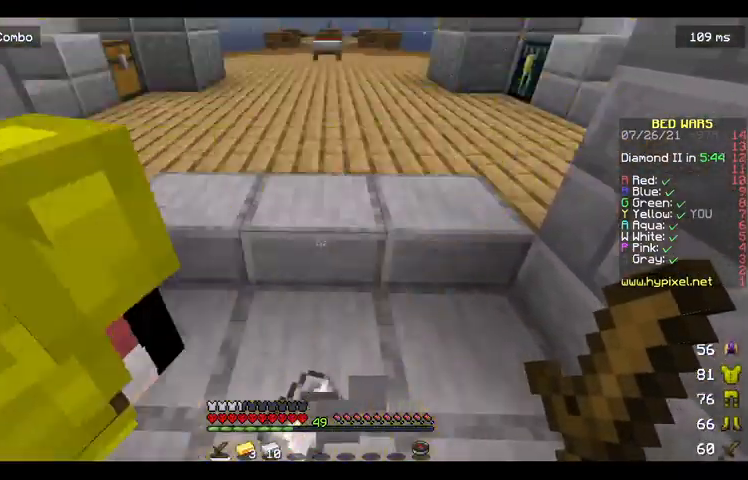
{"keys": [], "mouse": [], "events": []}
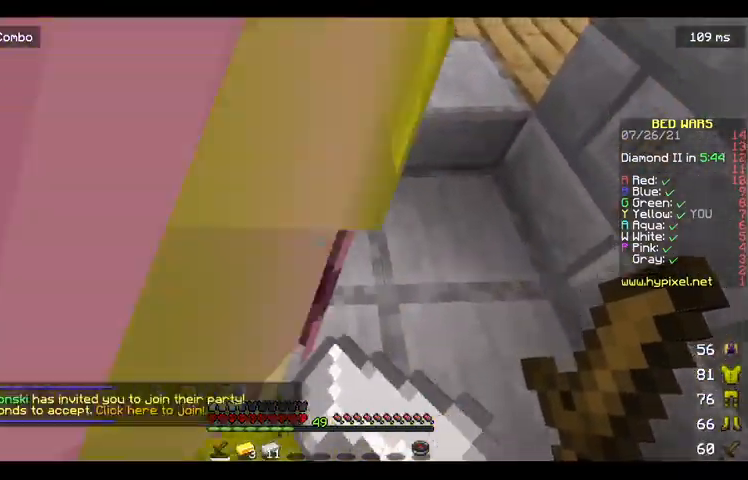
{"keys": ["s"], "mouse": [], "events": [[167, "w", "down"], [300, "w", "up"], [433, "s", "down"]]}
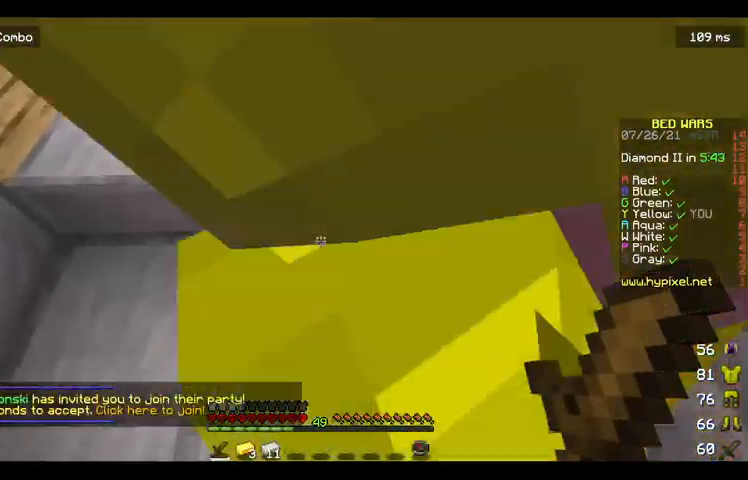
{"keys": [], "mouse": [], "events": [[133, "s", "up"]]}
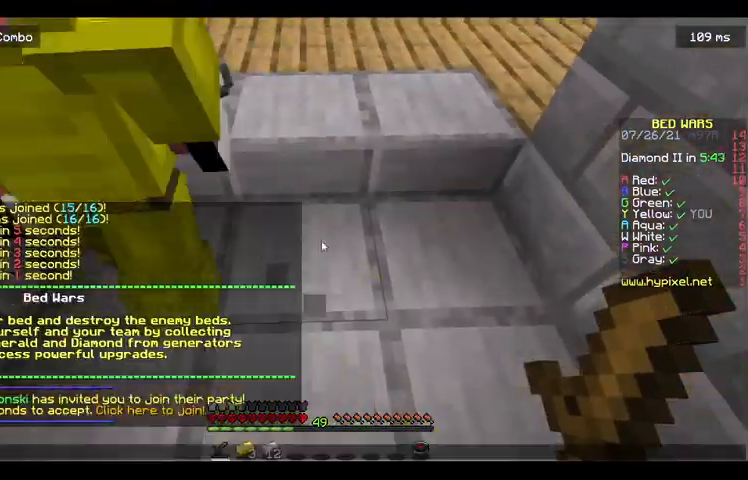
{"keys": [], "mouse": [], "events": []}
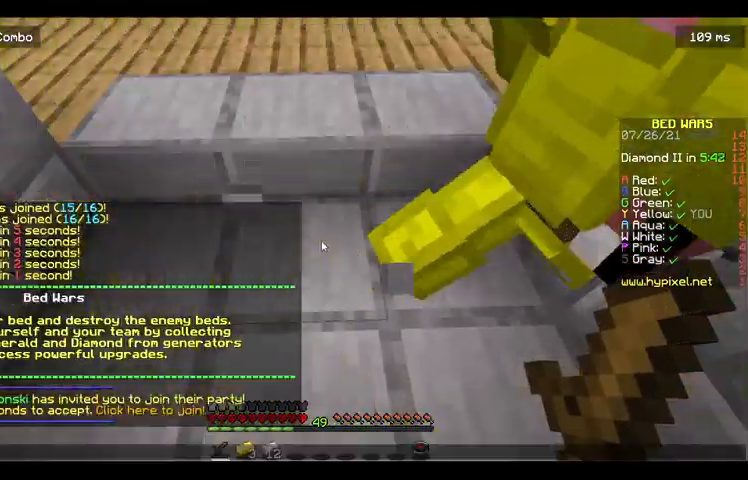
{"keys": [], "mouse": [], "events": []}
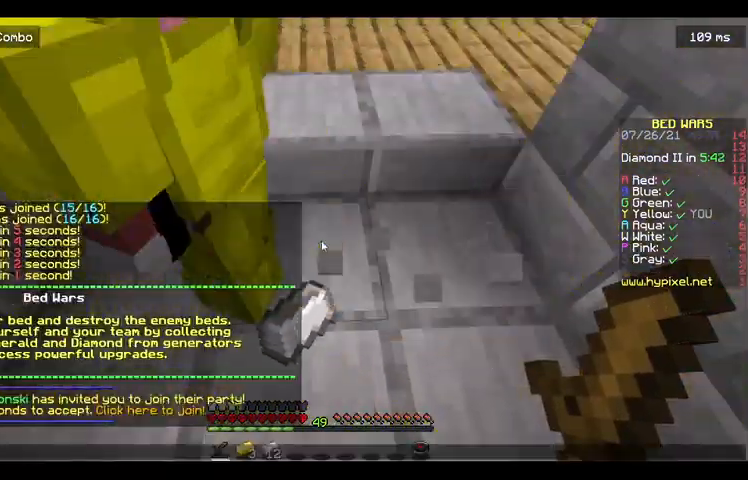
{"keys": [], "mouse": [], "events": []}
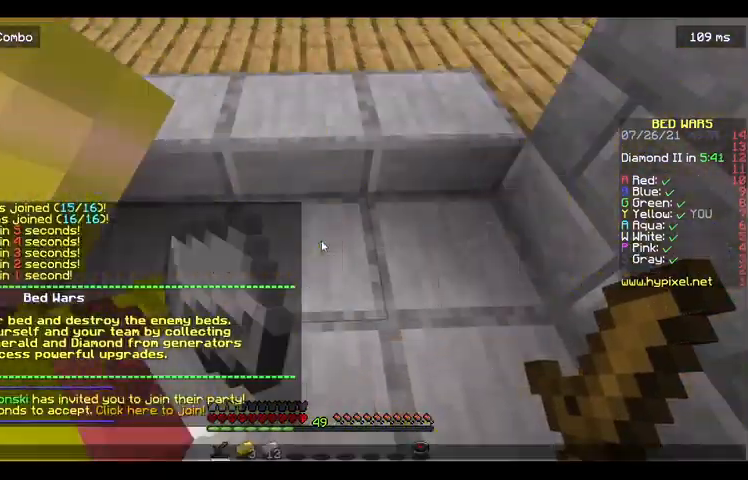
{"keys": [], "mouse": [], "events": []}
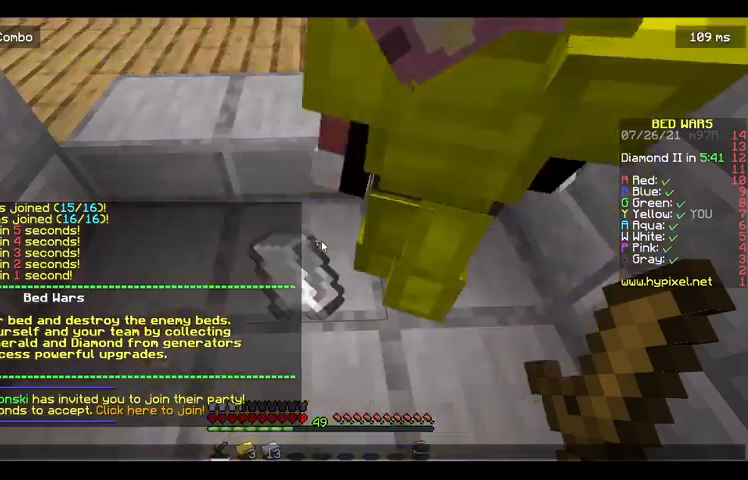
{"keys": [], "mouse": [], "events": []}
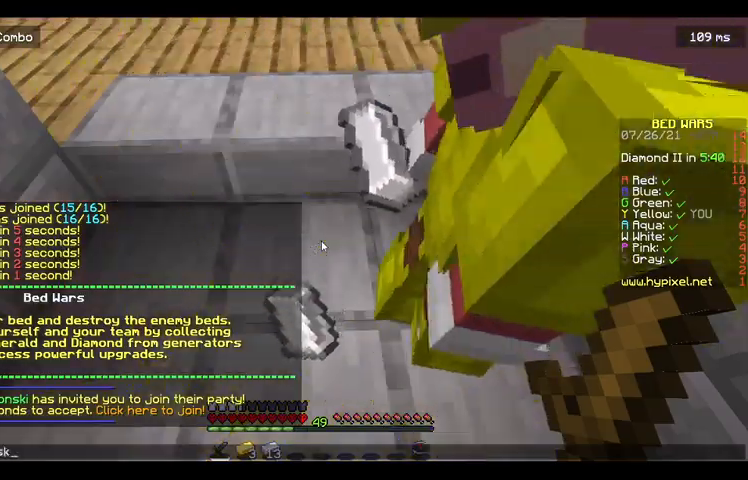
{"keys": ["s"], "mouse": [], "events": [[300, "w", "down"], [400, "w", "up"], [467, "s", "down"]]}
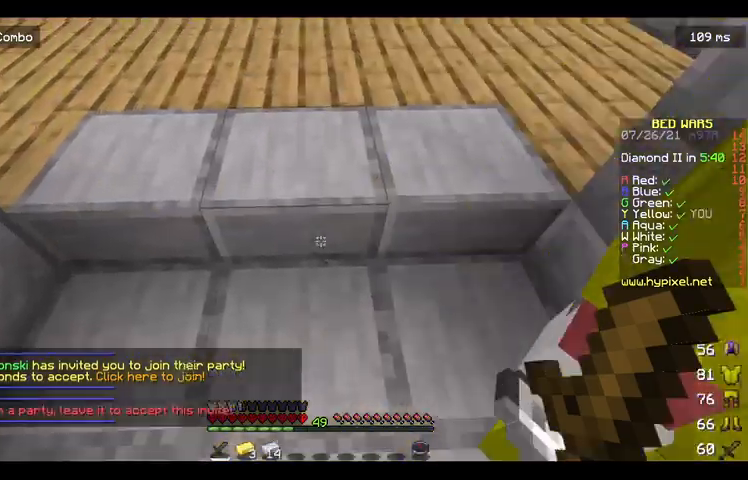
{"keys": ["w"], "mouse": [], "events": [[267, "d", "down"], [333, "s", "up"], [433, "d", "up"], [433, "w", "down"]]}
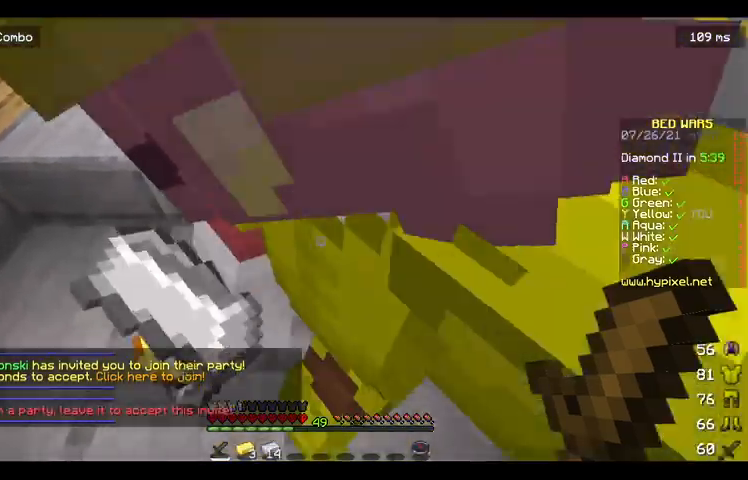
{"keys": [], "mouse": [], "events": [[33, "a", "down"], [133, "w", "up"], [200, "a", "up"]]}
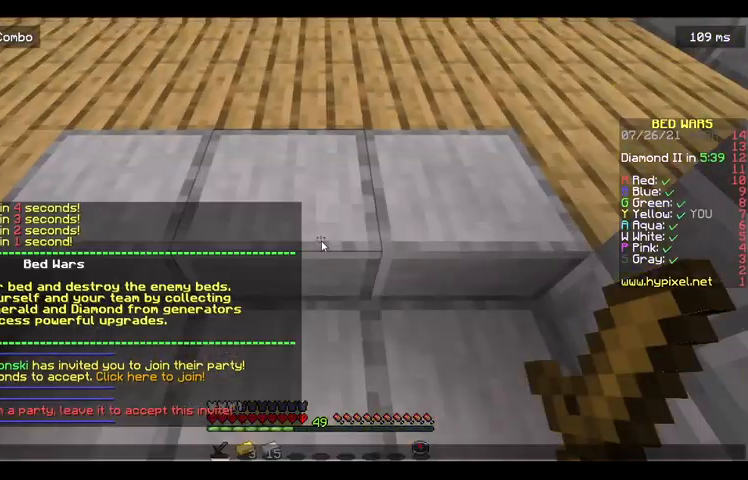
{"keys": ["s"], "mouse": [], "events": [[433, "s", "down"]]}
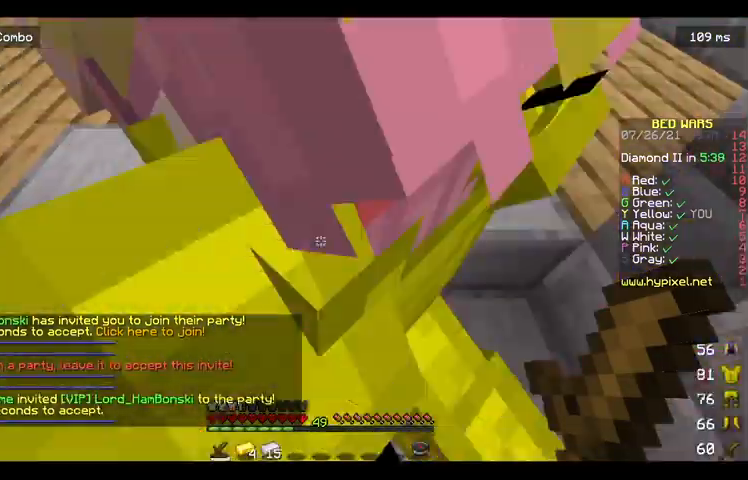
{"keys": ["a"], "mouse": [], "events": [[167, "d", "down"], [233, "s", "up"], [433, "a", "down"], [433, "d", "up"]]}
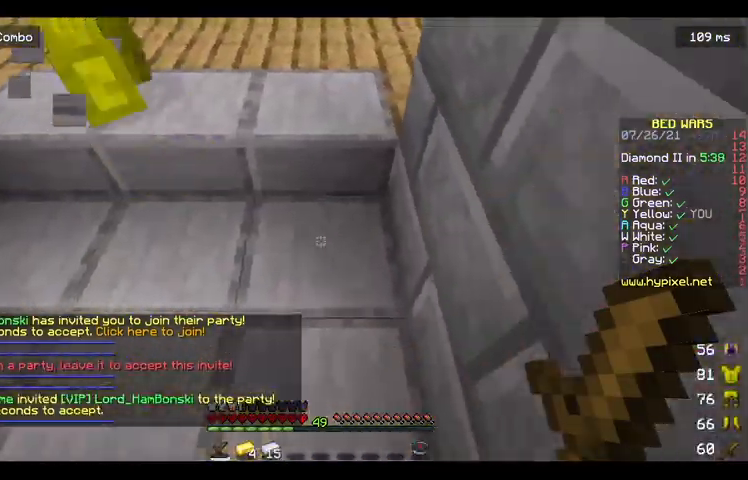
{"keys": [], "mouse": [], "events": [[300, "a", "up"], [300, "w", "down"], [400, "w", "up"]]}
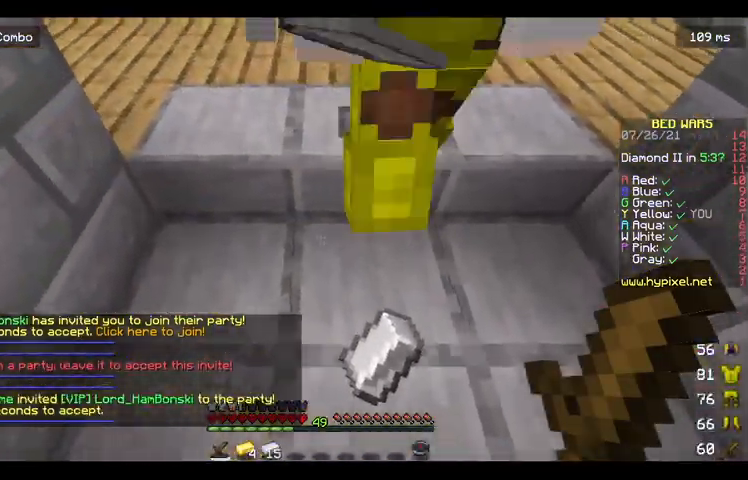
{"keys": ["w"], "mouse": [], "events": [[233, "s", "down"], [400, "s", "up"], [433, "w", "down"]]}
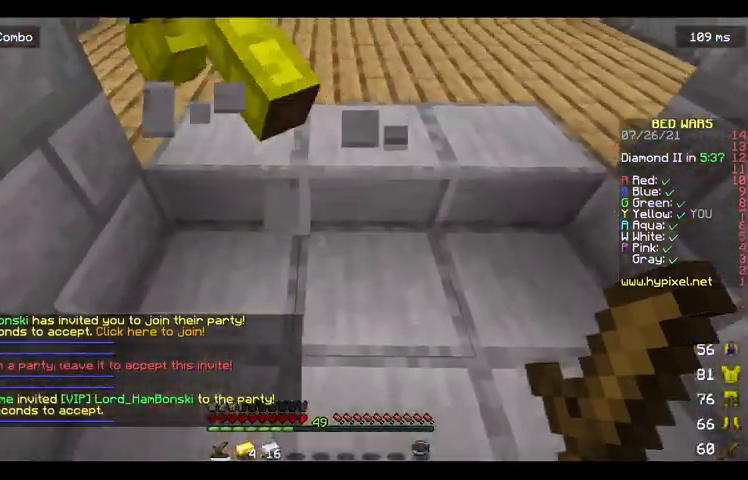
{"keys": ["w"], "mouse": [], "events": []}
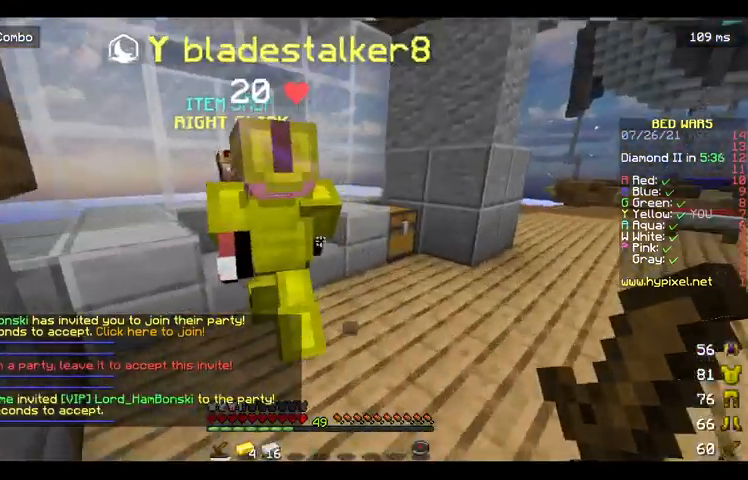
{"keys": [], "mouse": ["right"], "events": [[167, "a", "down"], [400, "w", "up"], [433, "a", "up"], [467, "mouse_right", "down"]]}
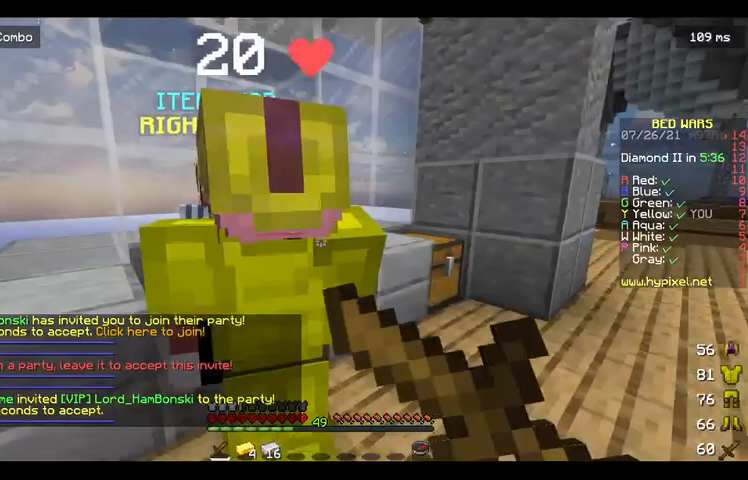
{"keys": ["a", "w"], "mouse": [], "events": [[100, "mouse_right", "up"], [300, "a", "down"], [367, "w", "down"]]}
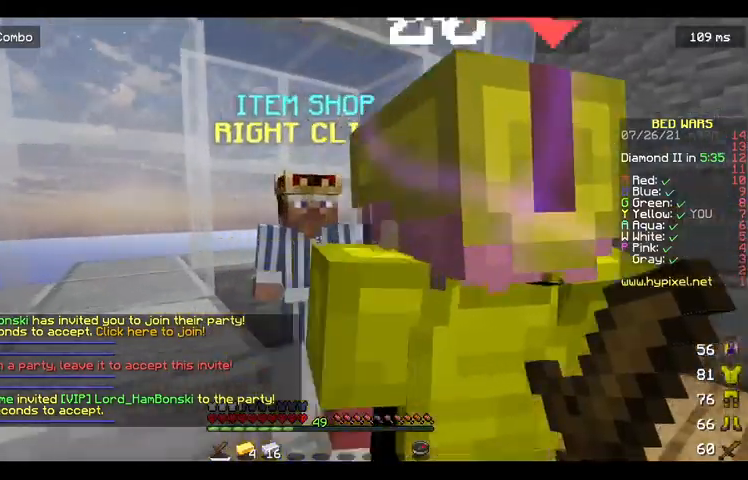
{"keys": [], "mouse": [], "events": [[100, "mouse_right", "down"], [133, "a", "up"], [200, "a", "down"], [200, "space", "down"], [233, "mouse_right", "up"], [467, "a", "up"], [467, "space", "up"], [467, "w", "up"]]}
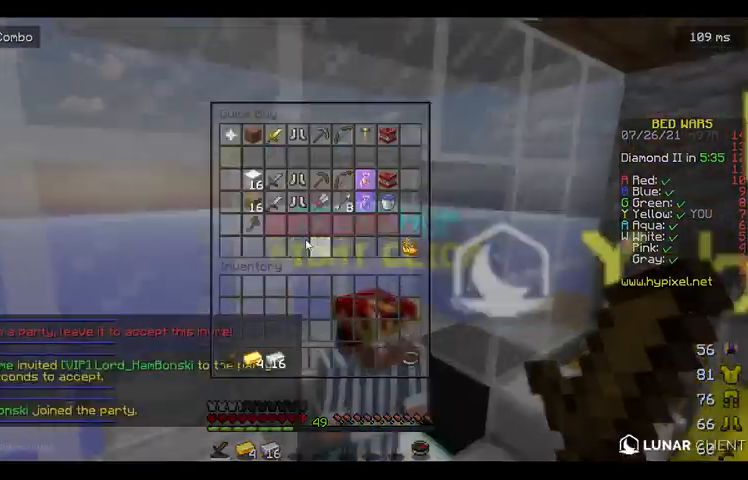
{"keys": [], "mouse": [], "events": []}
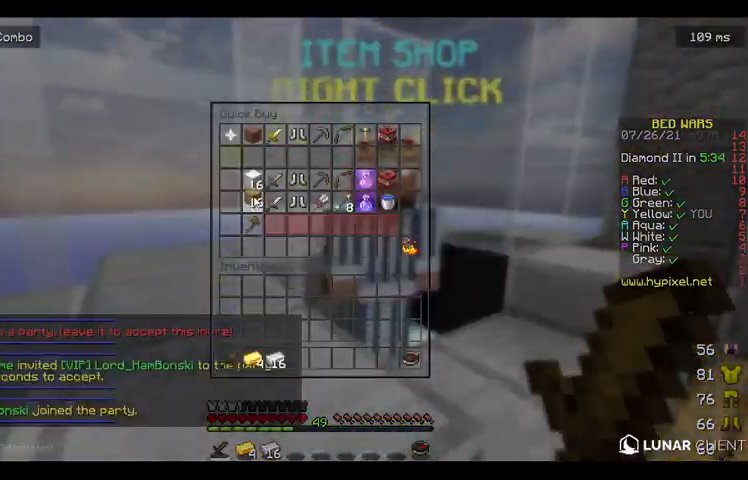
{"keys": [], "mouse": [], "events": []}
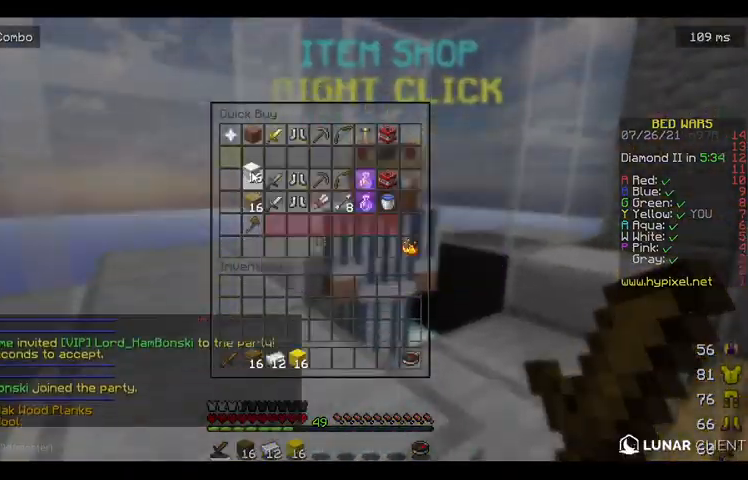
{"keys": [], "mouse": [], "events": []}
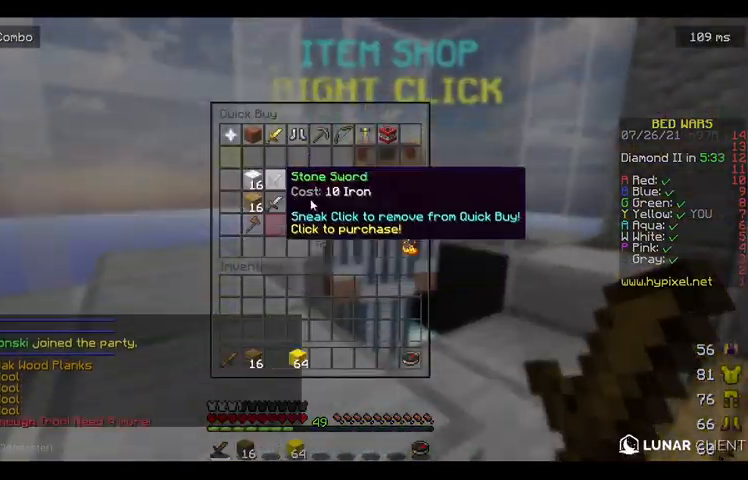
{"keys": [], "mouse": [], "events": [[133, "w", "down"], [233, "w", "up"]]}
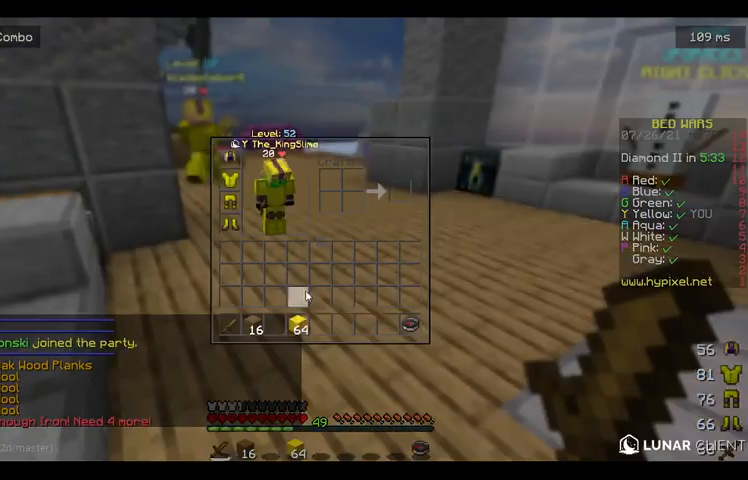
{"keys": [], "mouse": [], "events": []}